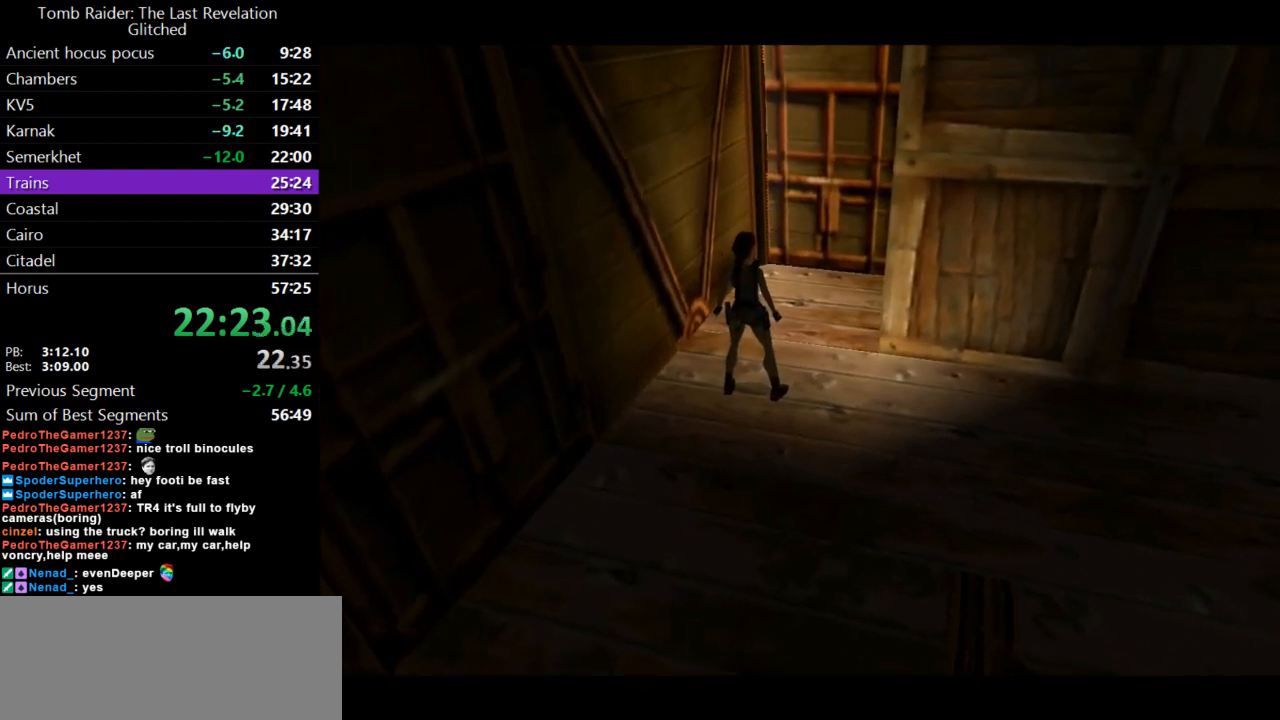
Gameplay with keyboard; each line is a JSON object with the keys held at the frame after it. "events" lists presses ("down") and releases ("up") of "action", "dash", "down", "duck", "flare", "guns", "inv", "jump", "left", "lmed", "look", "lstep", "pause", "right", "roll", "roll2", "rstep", "up" and "walk" between this image and that frame as [ms after this image, input, new state], when the widget could be followed in between. No other keys are recorded. Mouse input is not recorded. Key names are as the overlay labels them; some are game actions (e.g. jump) rather than physical keys.
{"keys": ["left"], "events": [[167, "left", "down"]]}
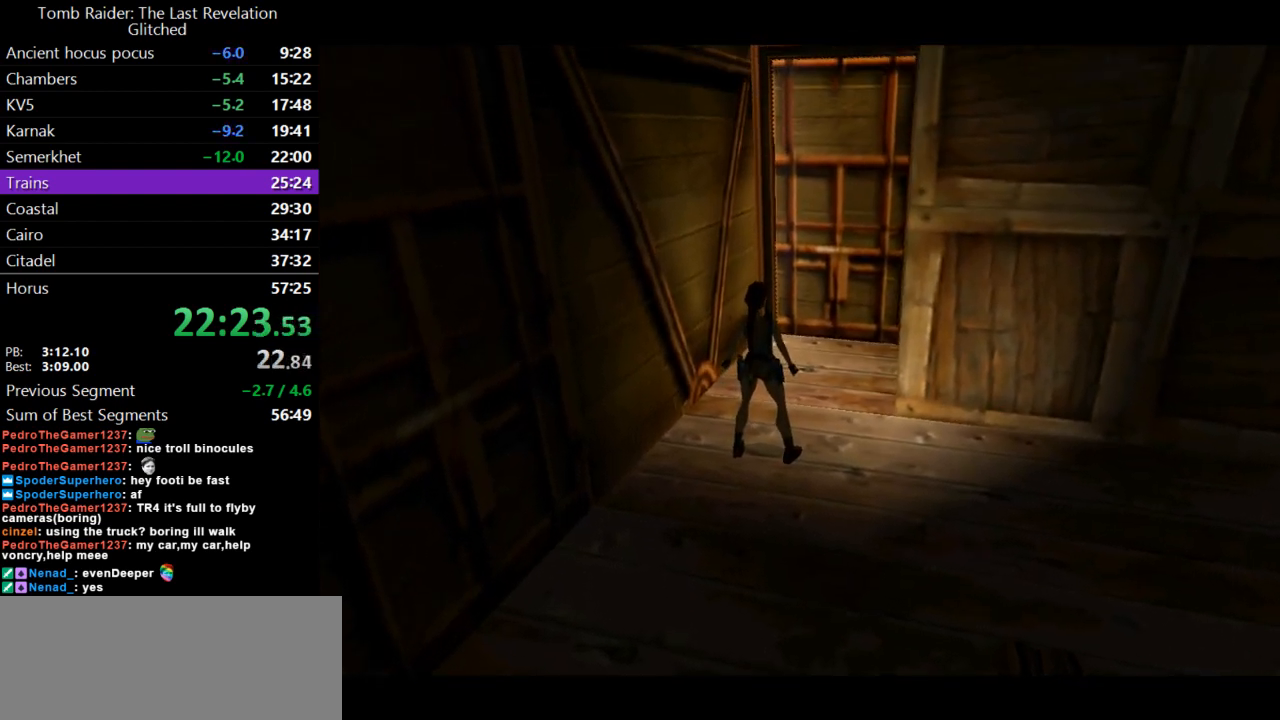
{"keys": [], "events": [[367, "left", "up"]]}
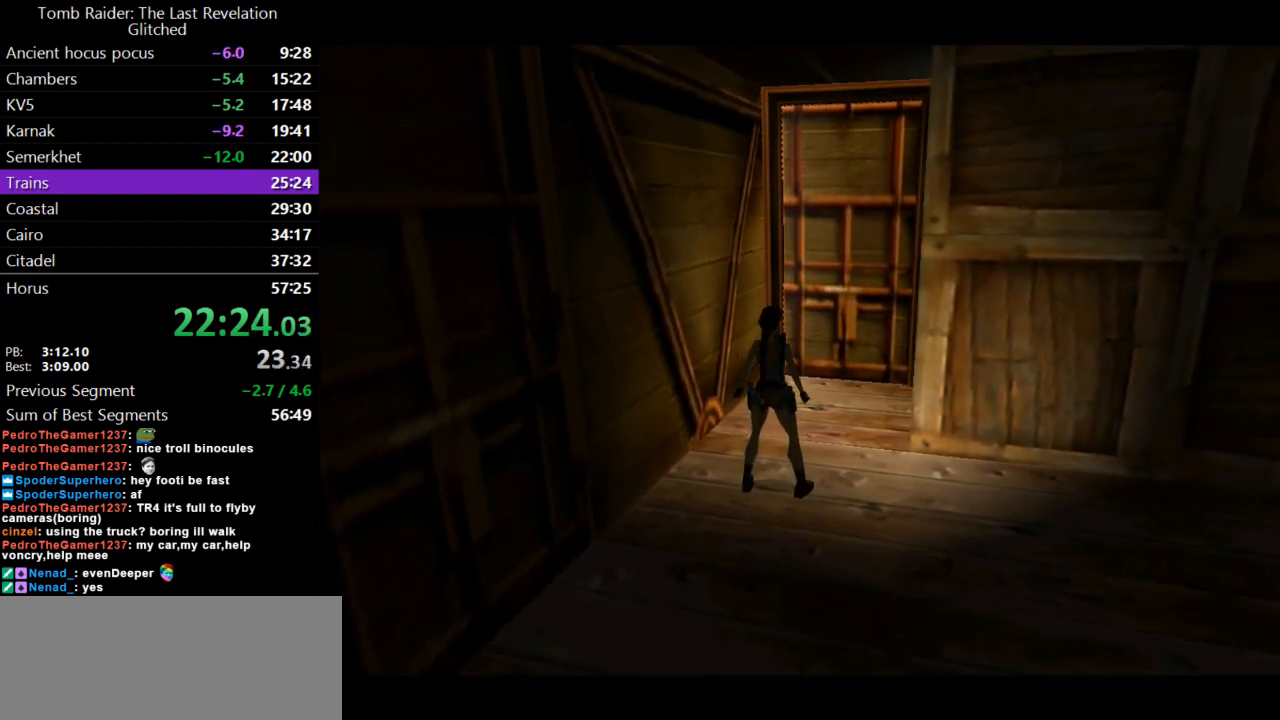
{"keys": ["left"], "events": [[300, "left", "down"]]}
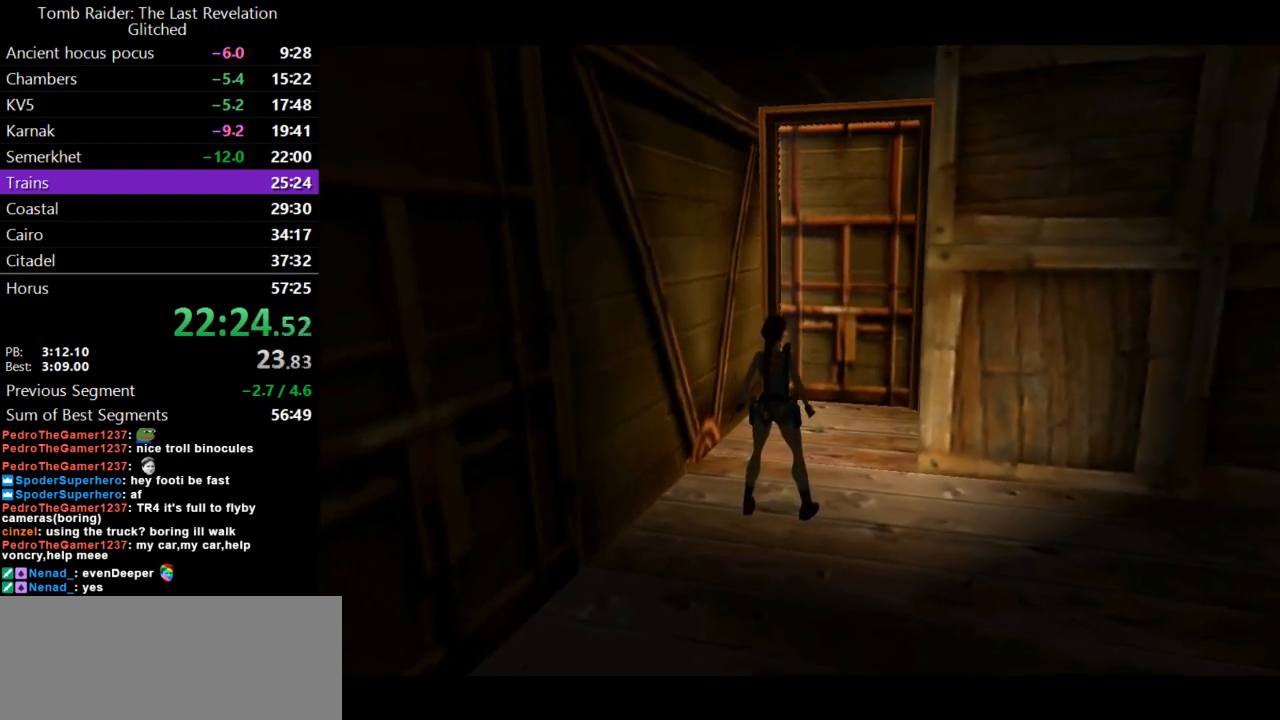
{"keys": ["left"], "events": []}
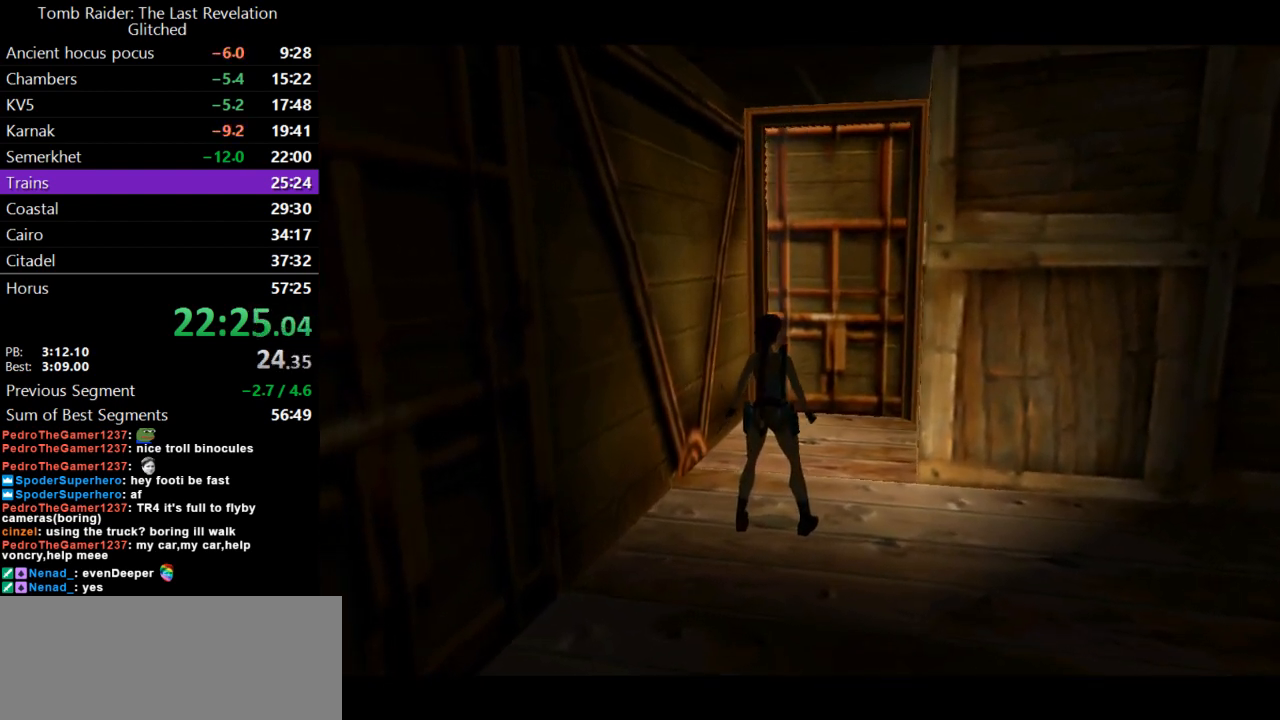
{"keys": ["left"], "events": []}
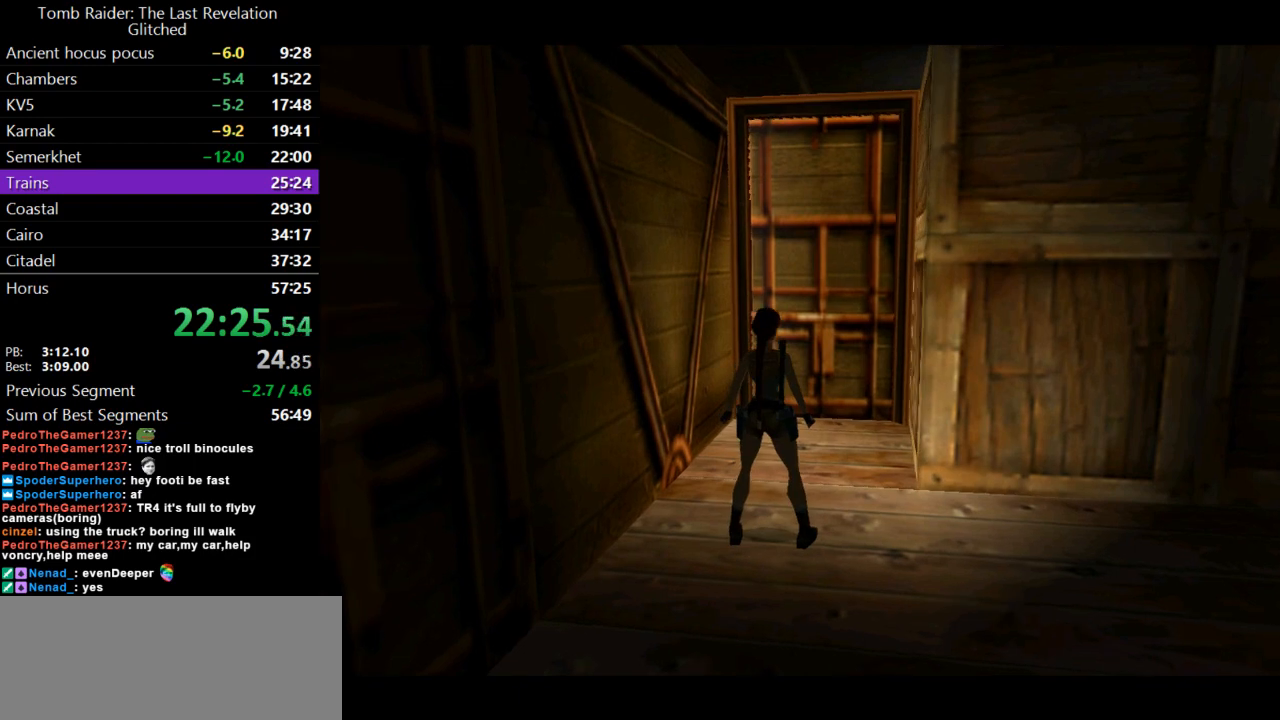
{"keys": ["left"], "events": []}
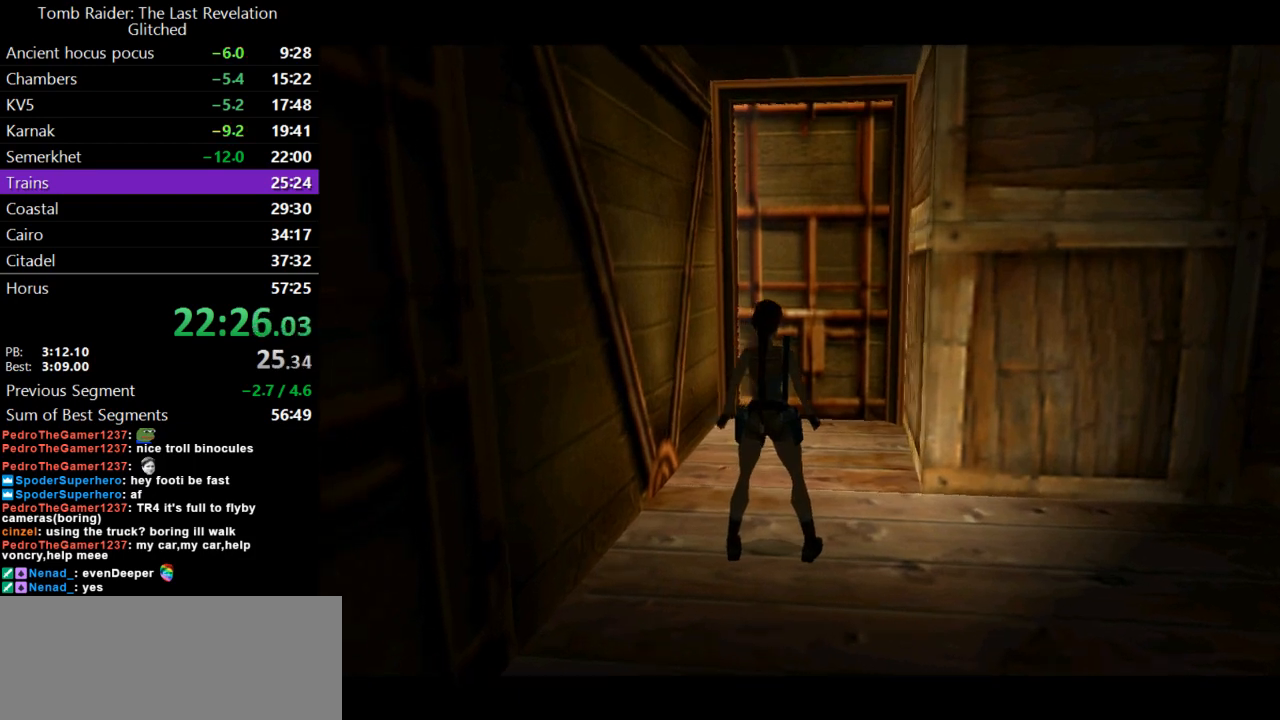
{"keys": ["left"], "events": []}
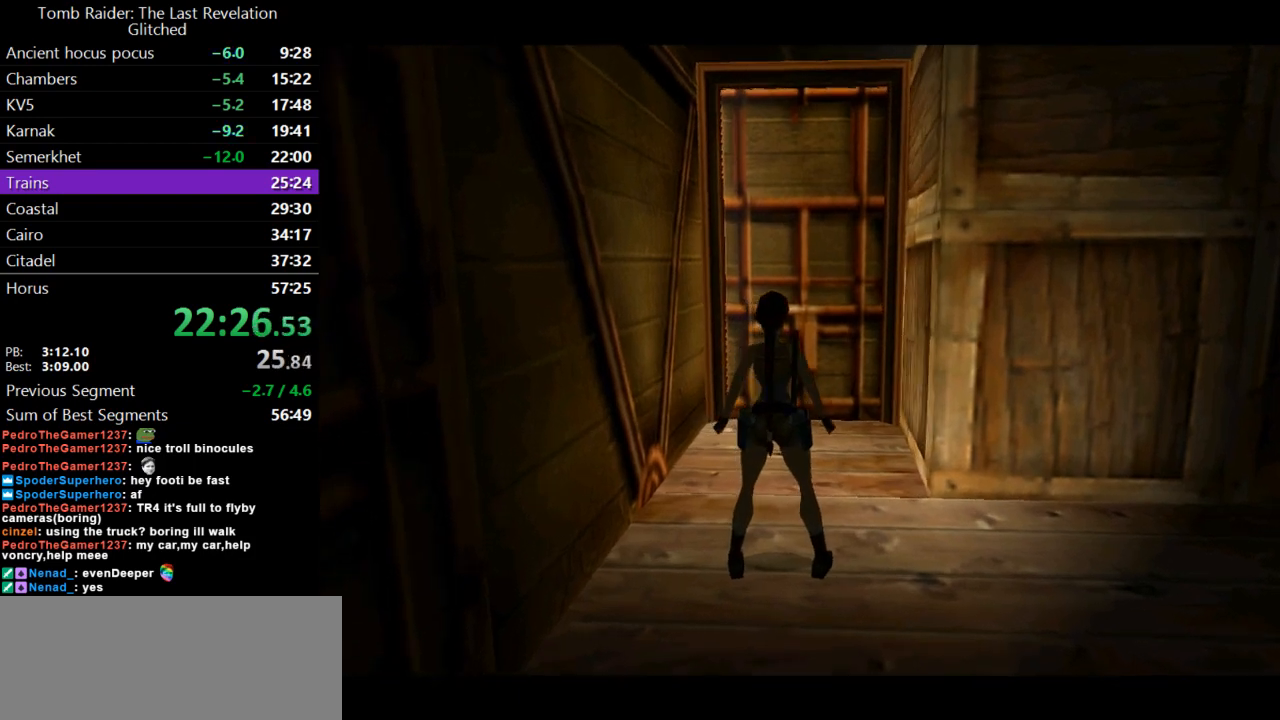
{"keys": ["left"], "events": []}
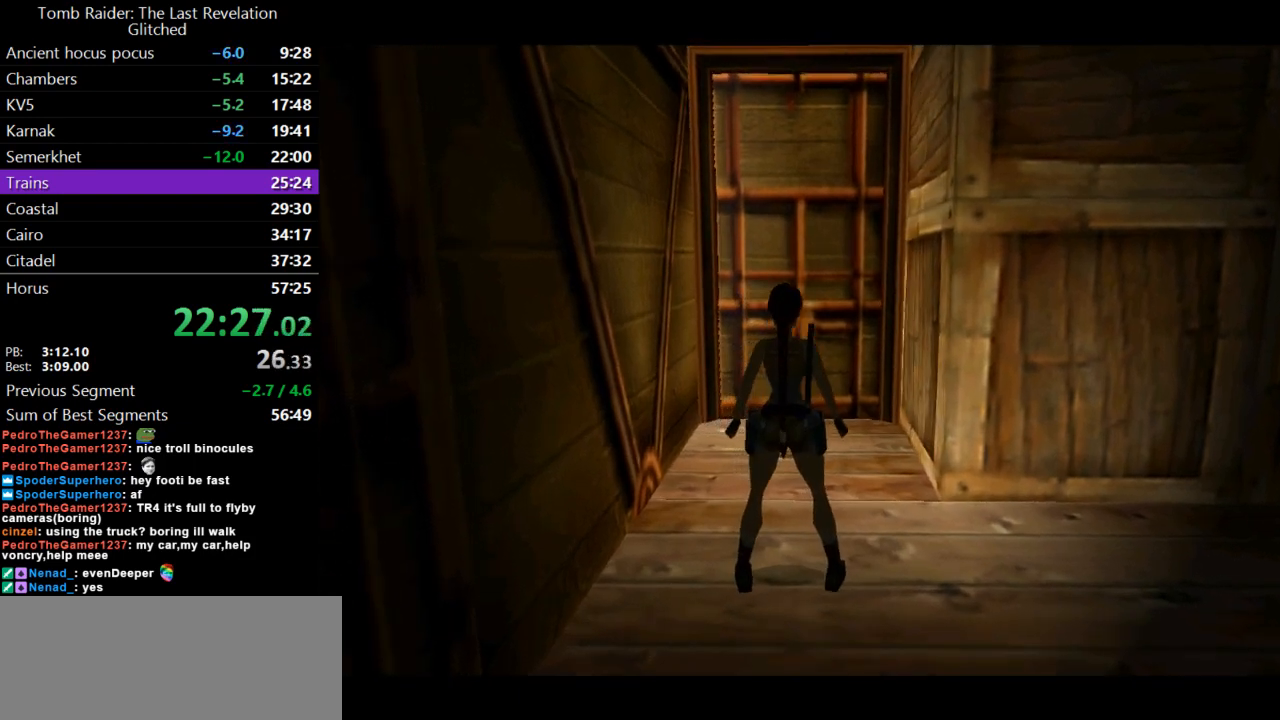
{"keys": ["left"], "events": []}
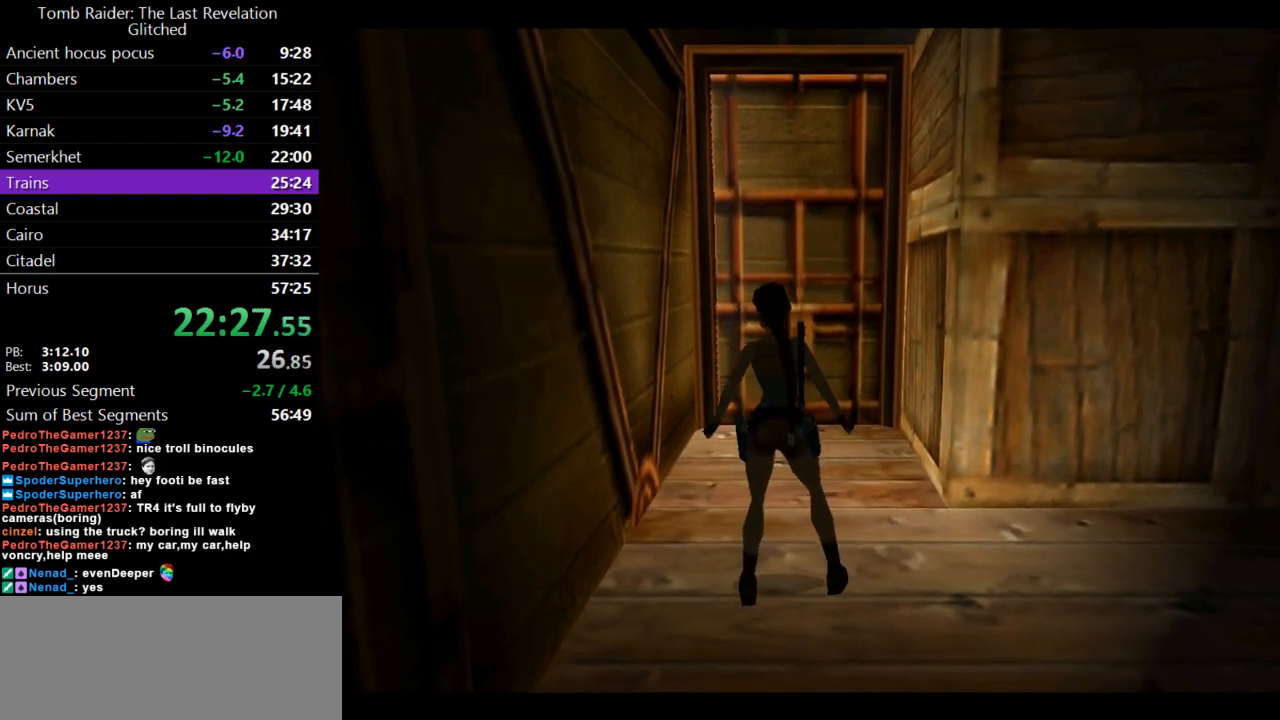
{"keys": ["down", "jump"], "events": [[267, "left", "up"], [300, "jump", "down"], [433, "down", "down"]]}
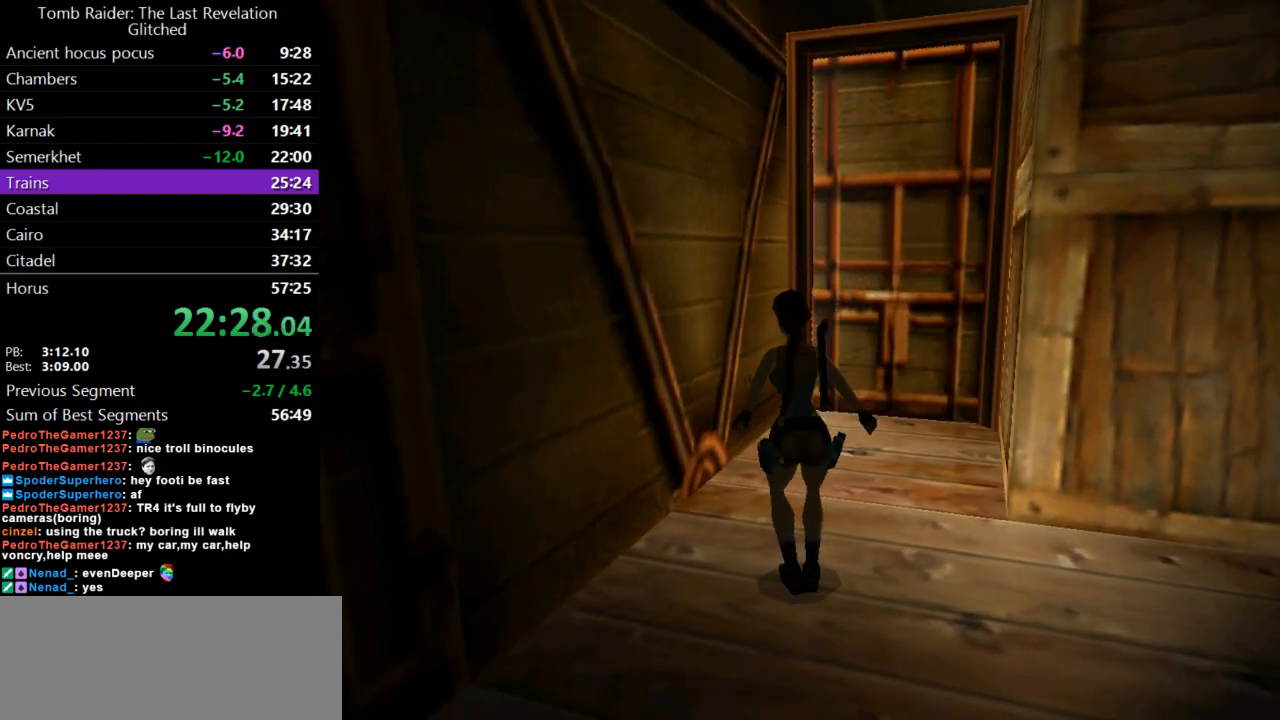
{"keys": [], "events": [[267, "down", "up"], [333, "jump", "up"]]}
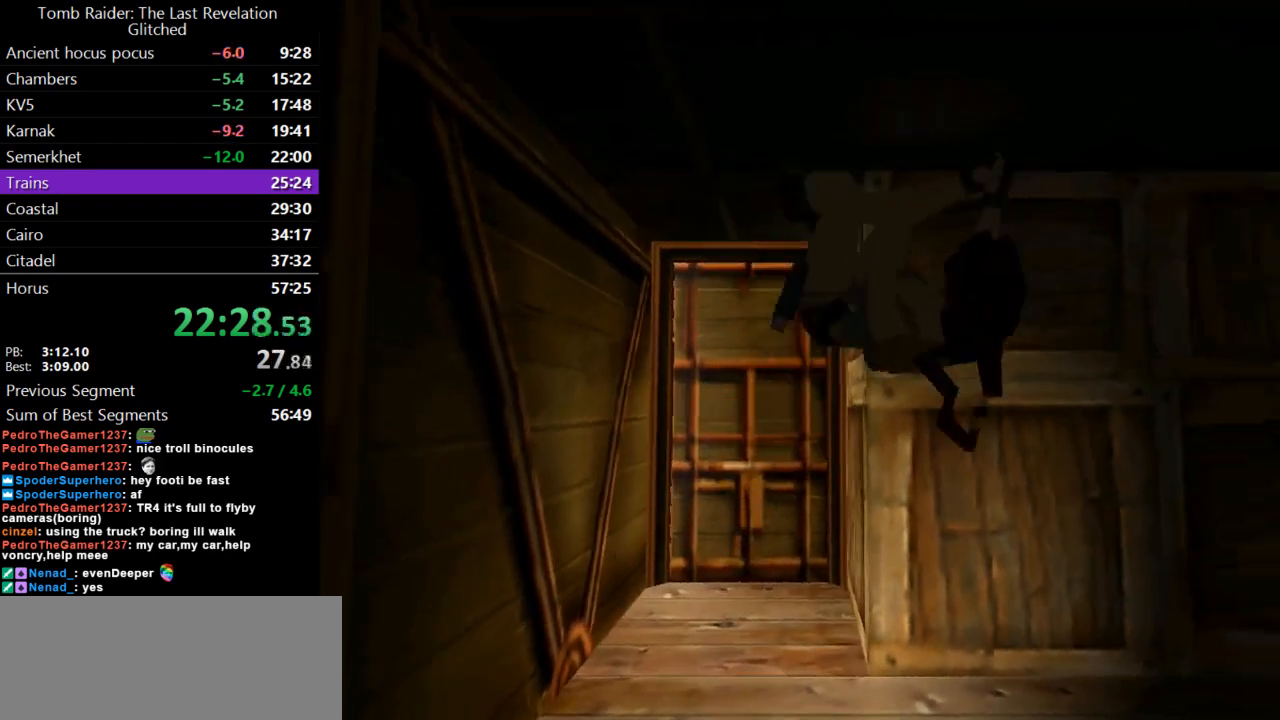
{"keys": [], "events": []}
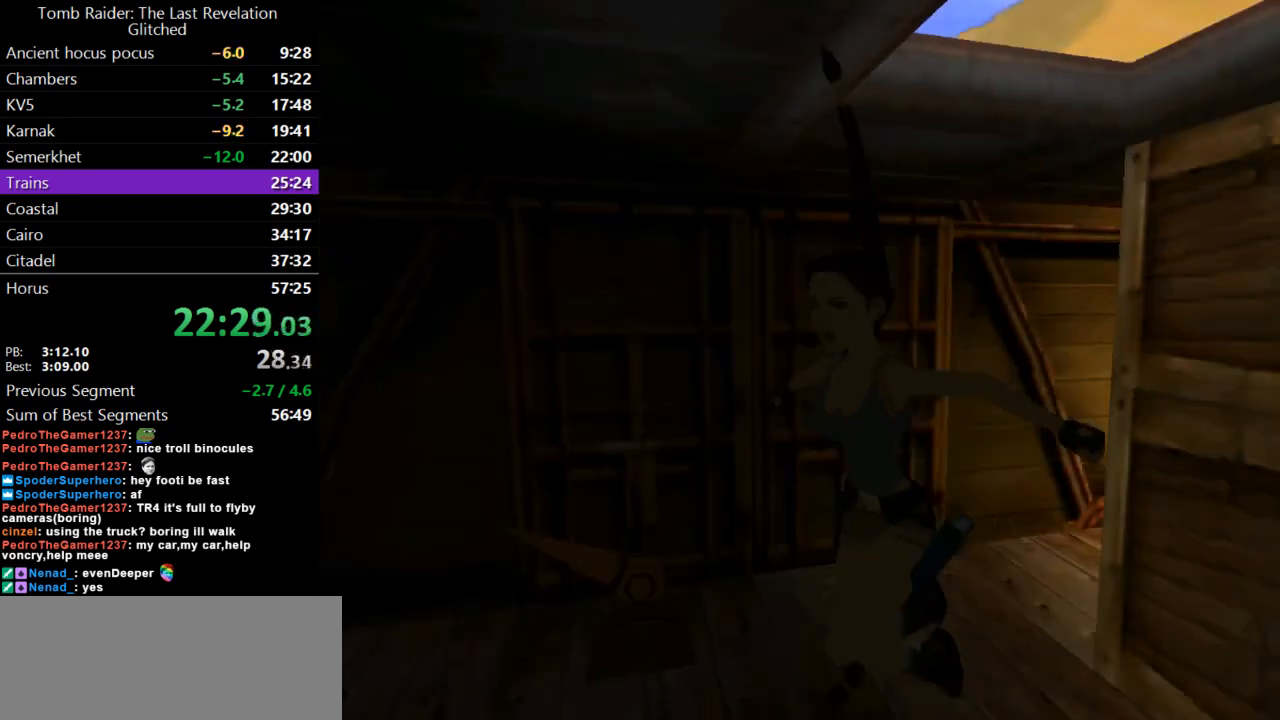
{"keys": ["right", "up"], "events": [[367, "right", "down"], [367, "up", "down"]]}
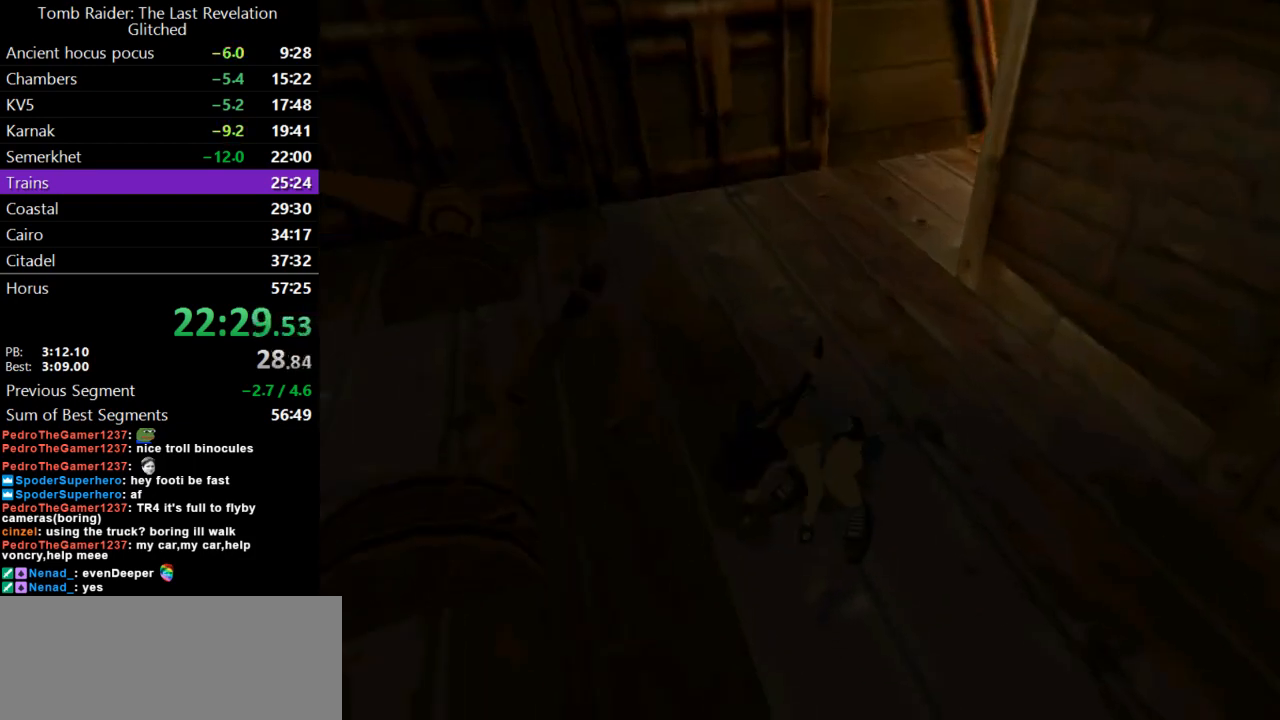
{"keys": ["action"], "events": [[300, "up", "up"], [333, "action", "down"], [367, "right", "up"]]}
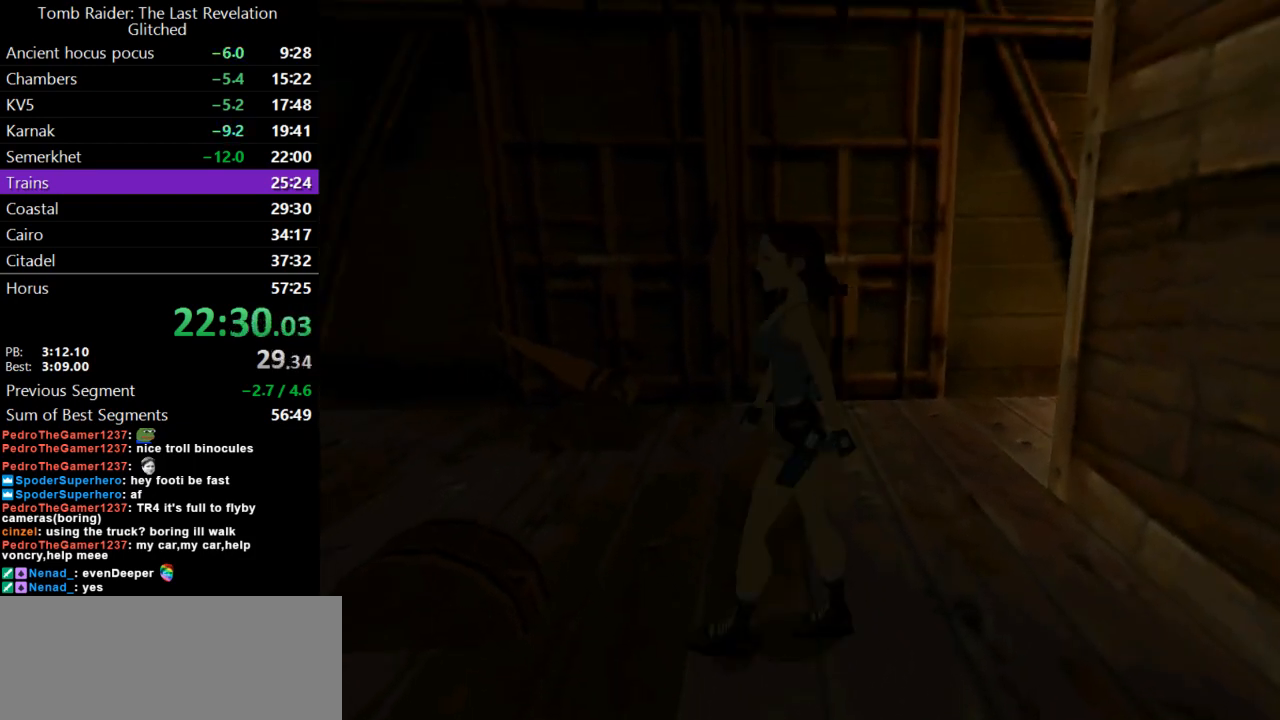
{"keys": ["action"], "events": []}
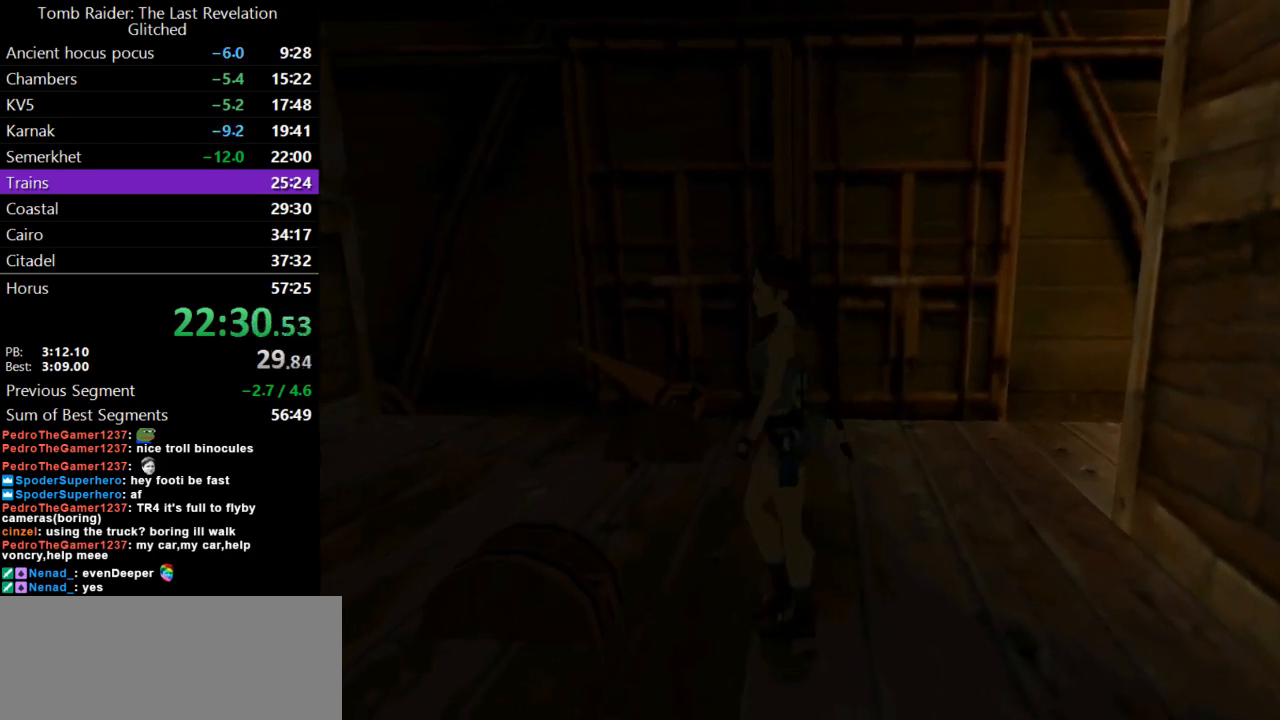
{"keys": ["action"], "events": []}
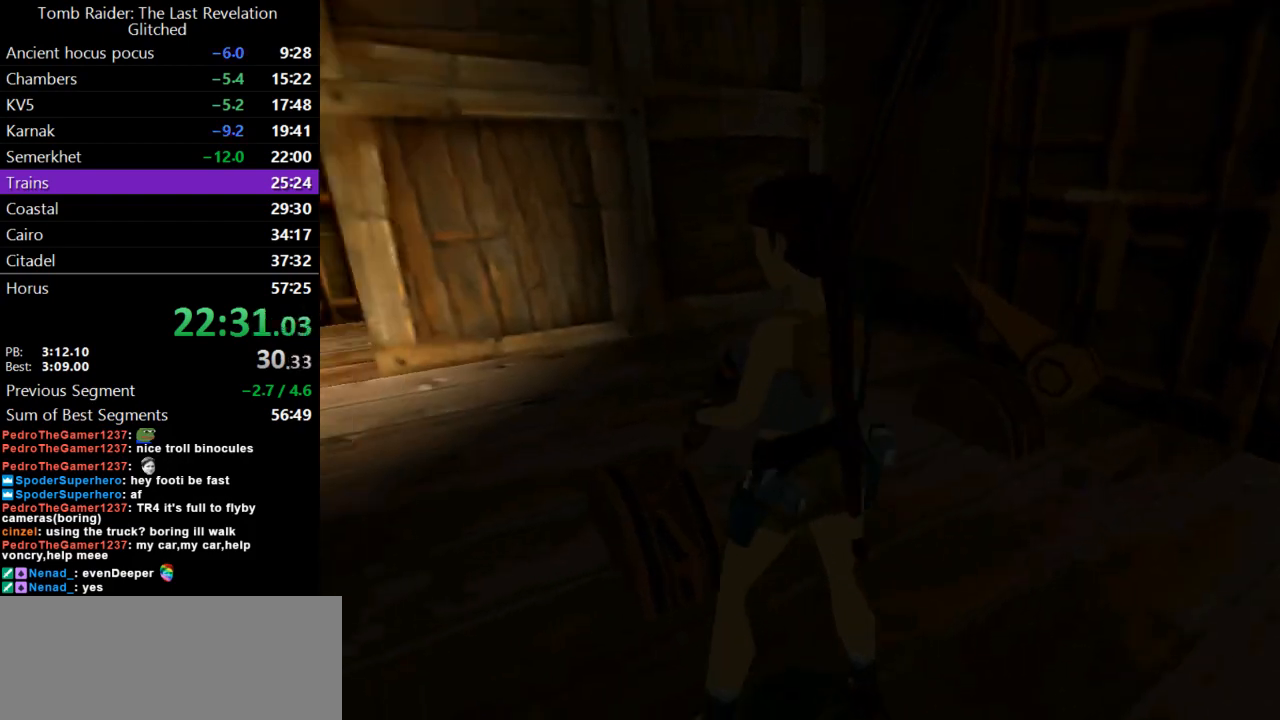
{"keys": [], "events": [[167, "action", "up"]]}
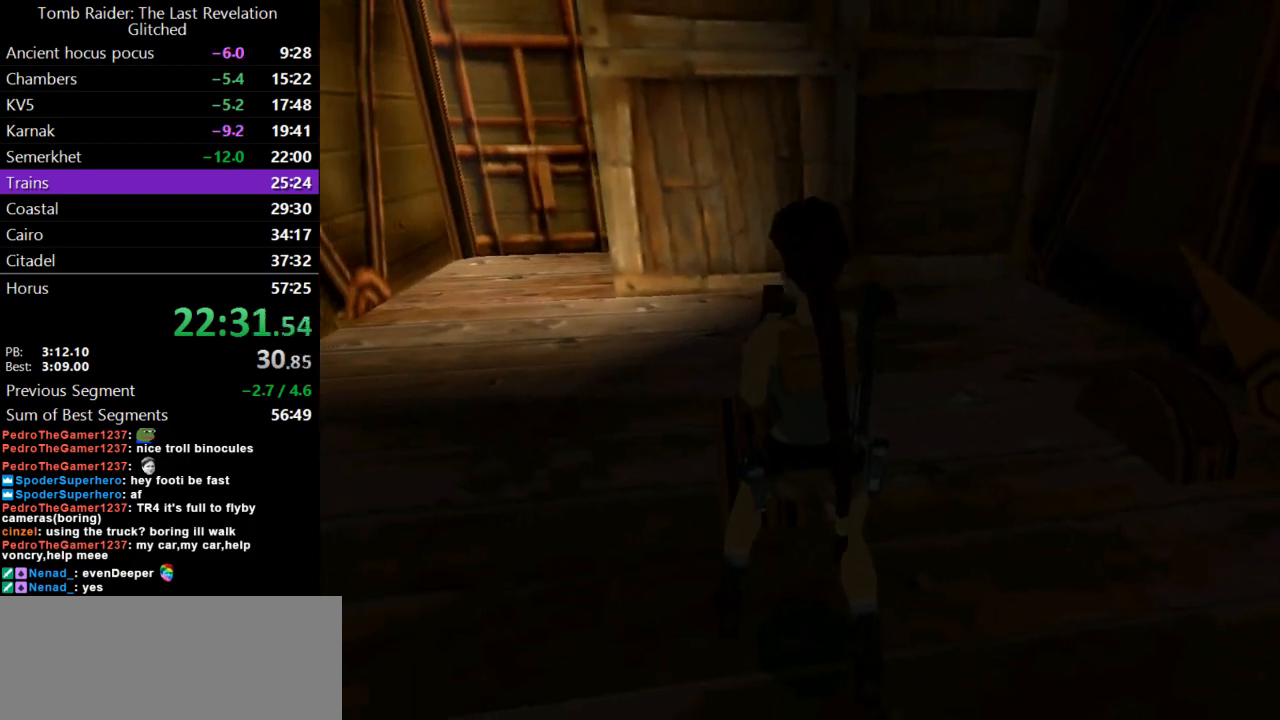
{"keys": ["up"], "events": [[500, "up", "down"]]}
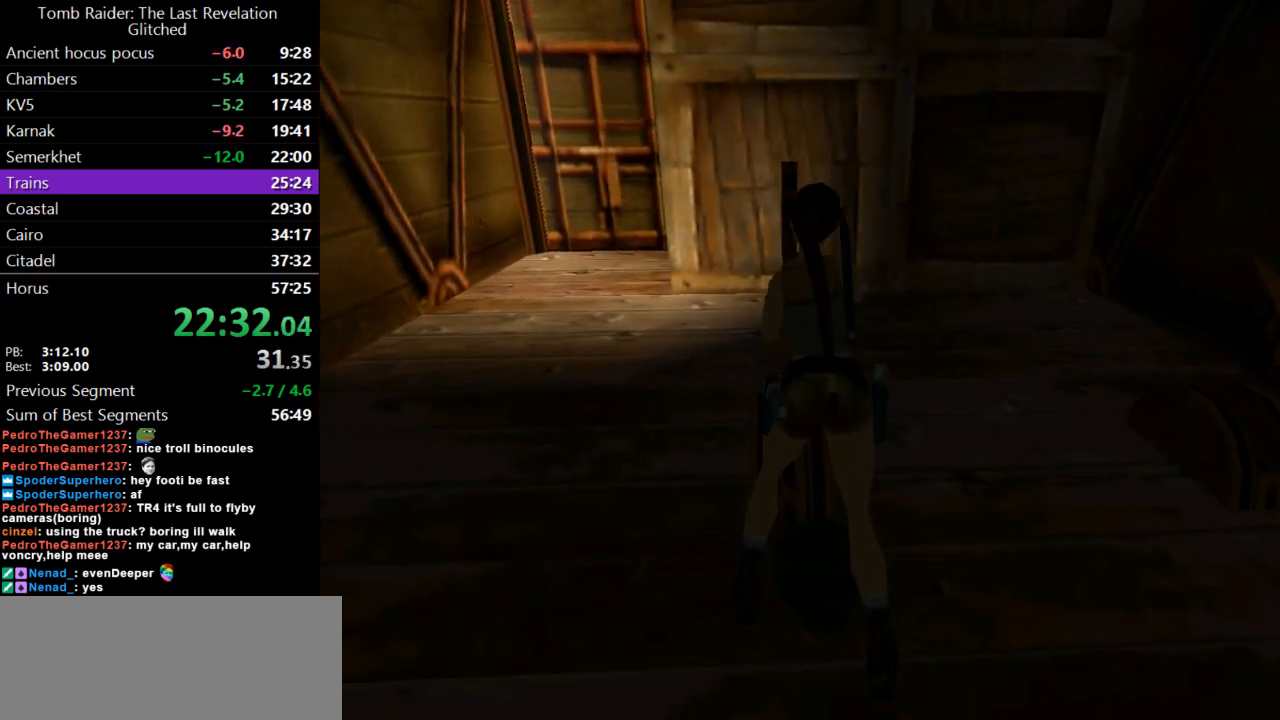
{"keys": ["left", "up"], "events": [[200, "left", "down"]]}
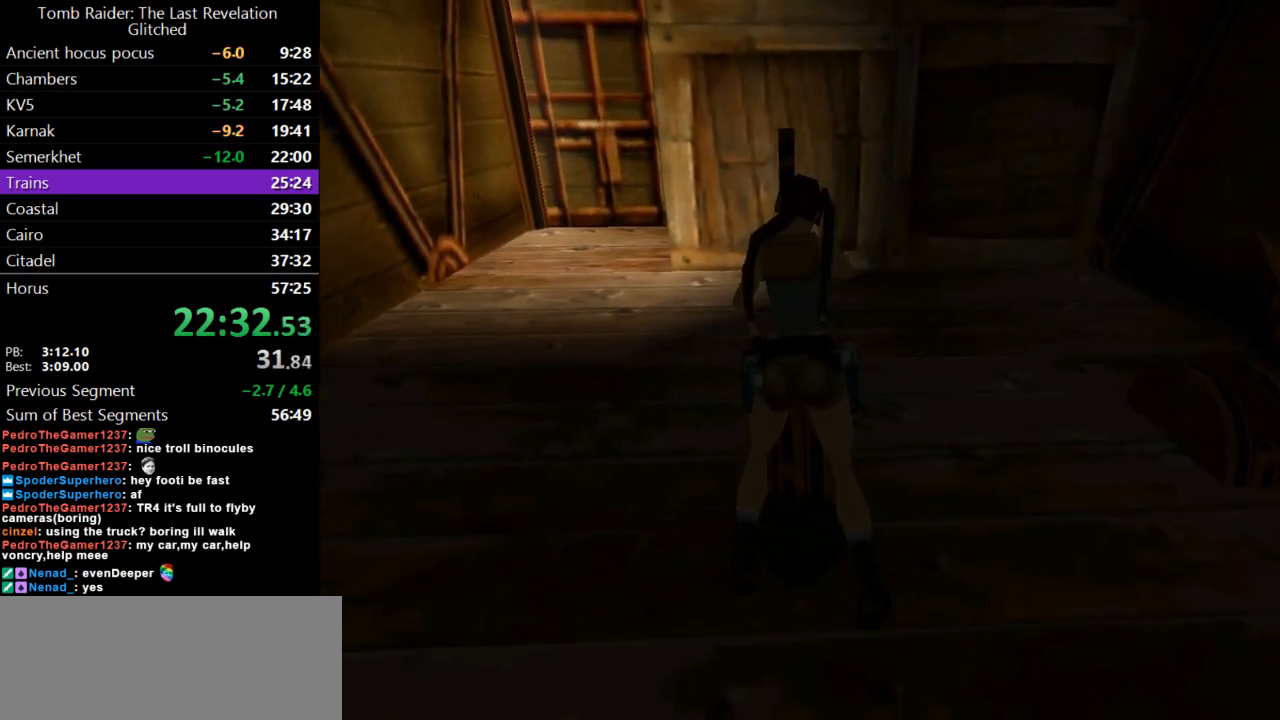
{"keys": ["left", "up"], "events": []}
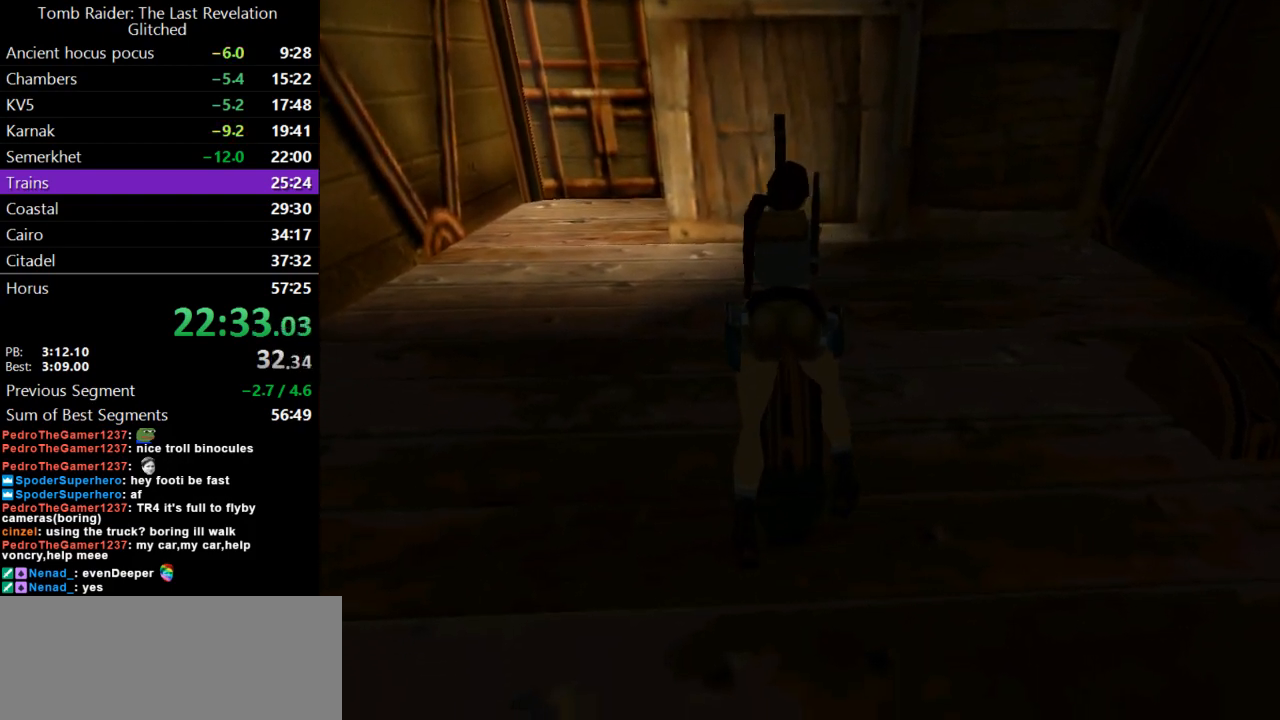
{"keys": ["left", "up"], "events": []}
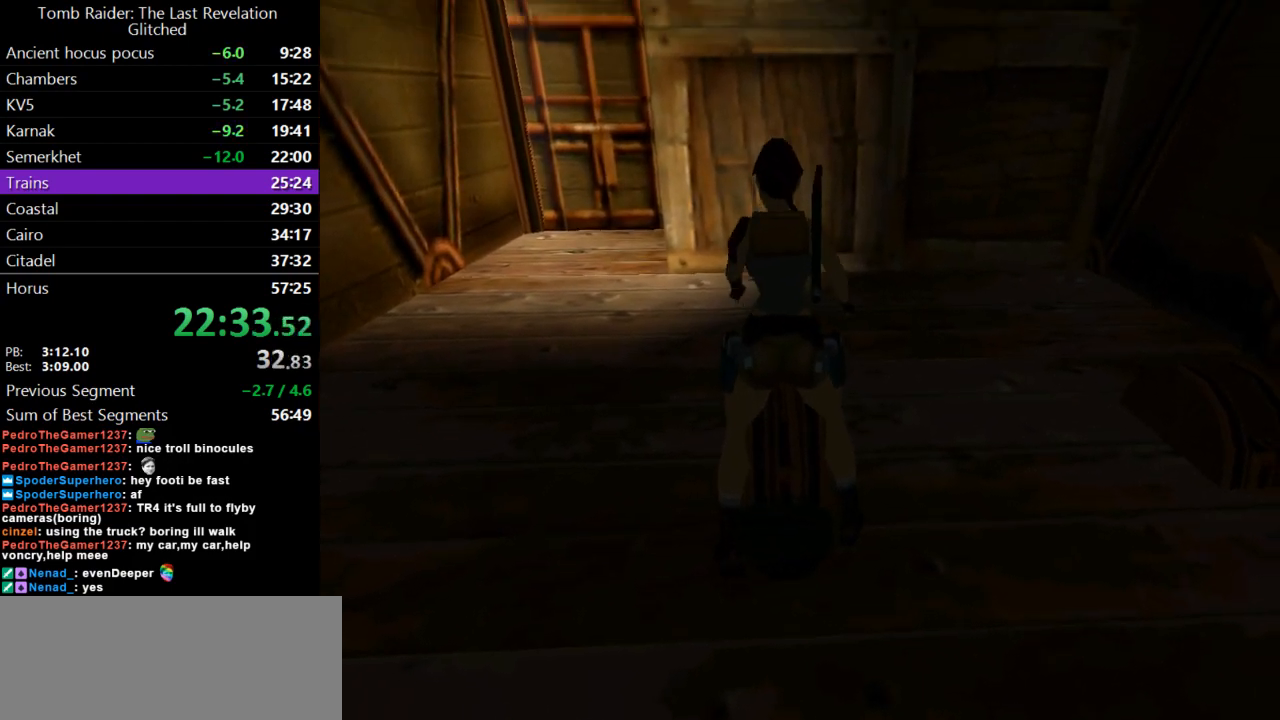
{"keys": ["left", "up"], "events": []}
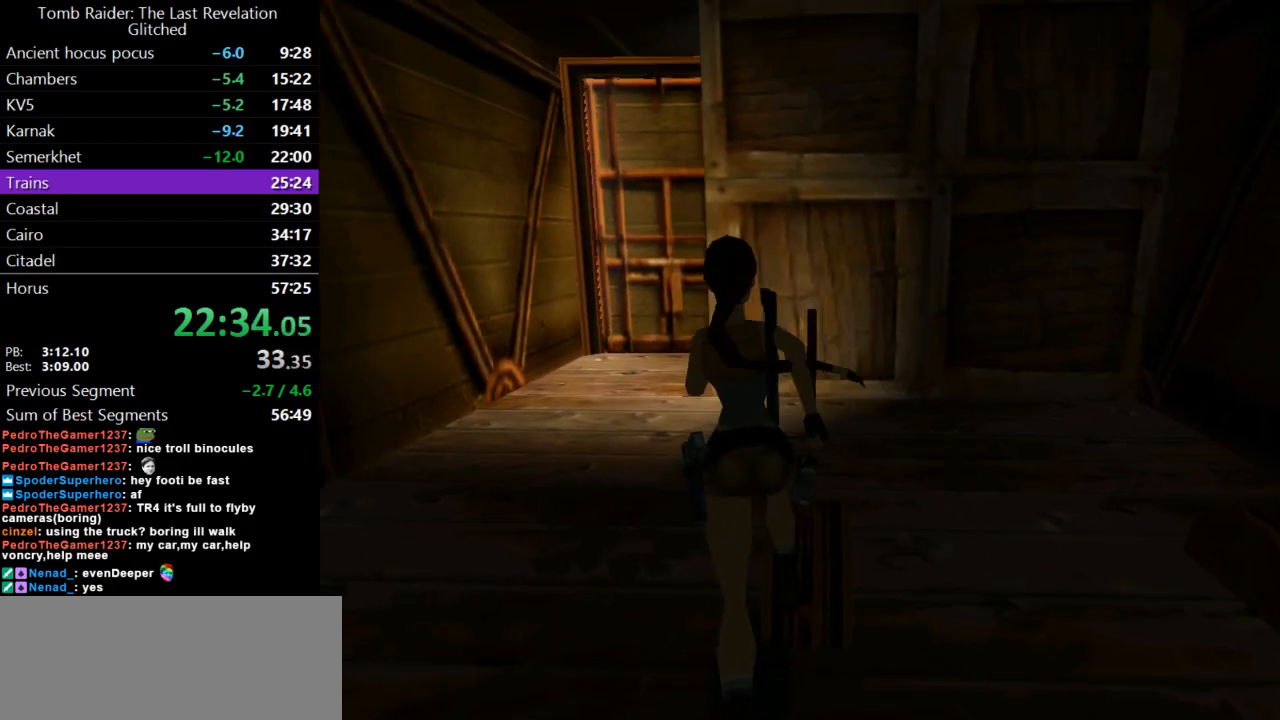
{"keys": ["up"], "events": [[333, "left", "up"]]}
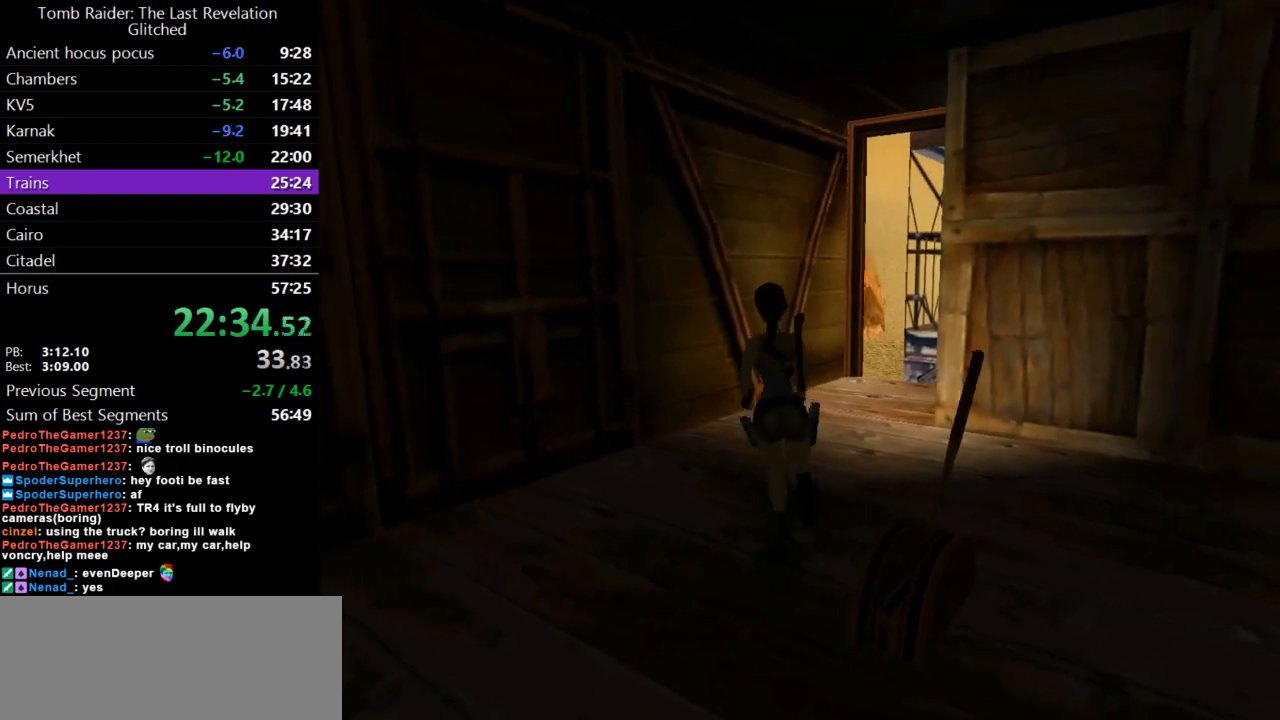
{"keys": ["up"], "events": [[67, "right", "down"], [433, "right", "up"]]}
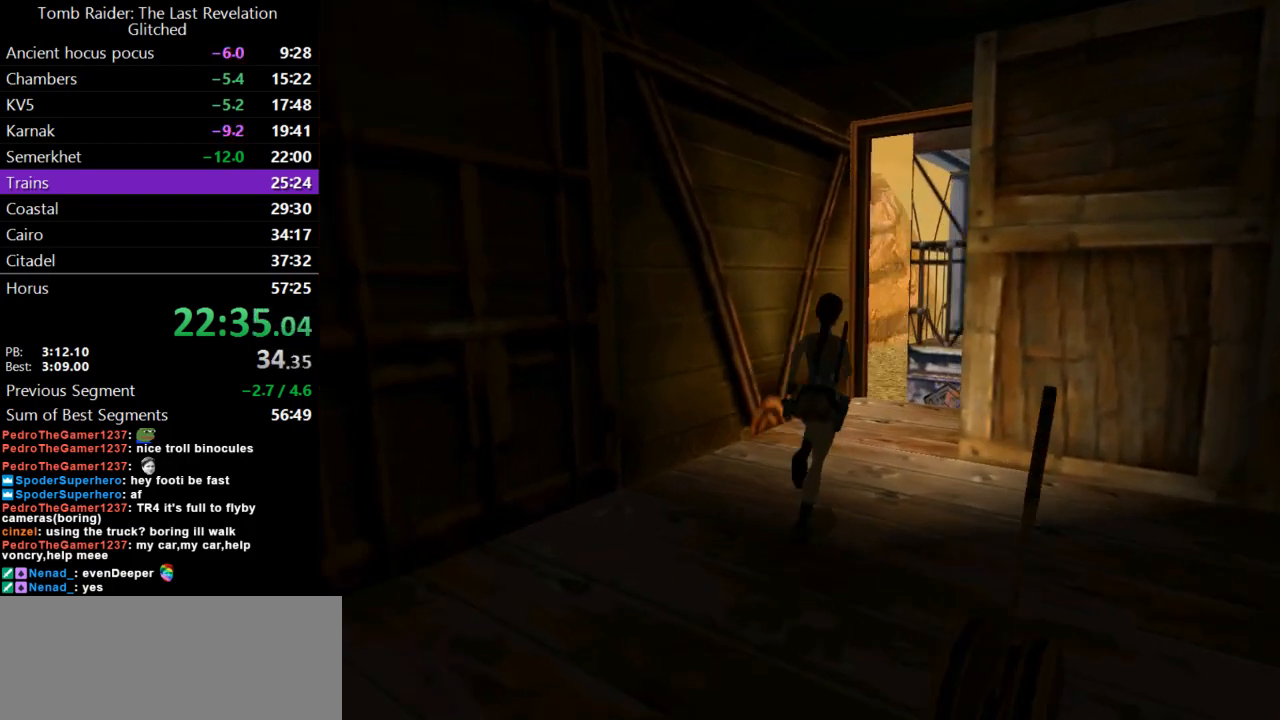
{"keys": ["right", "up"], "events": [[267, "right", "down"]]}
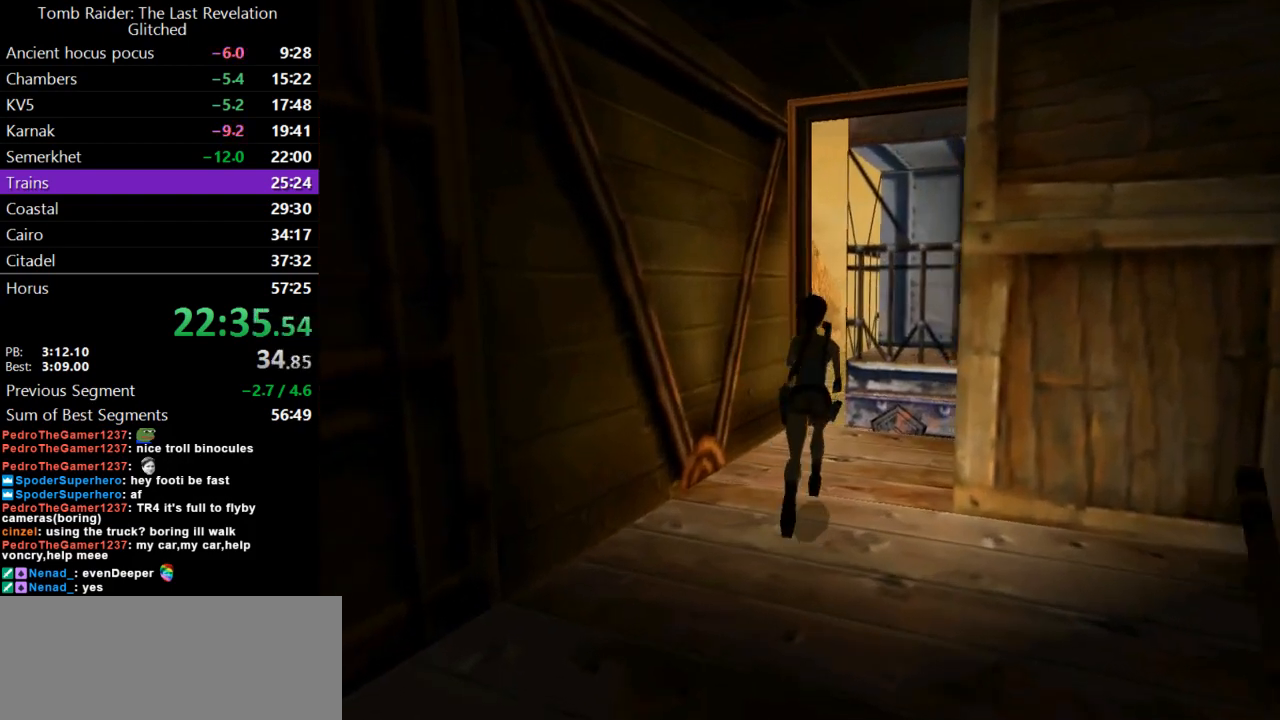
{"keys": ["jump", "up"], "events": [[333, "right", "up"], [367, "jump", "down"]]}
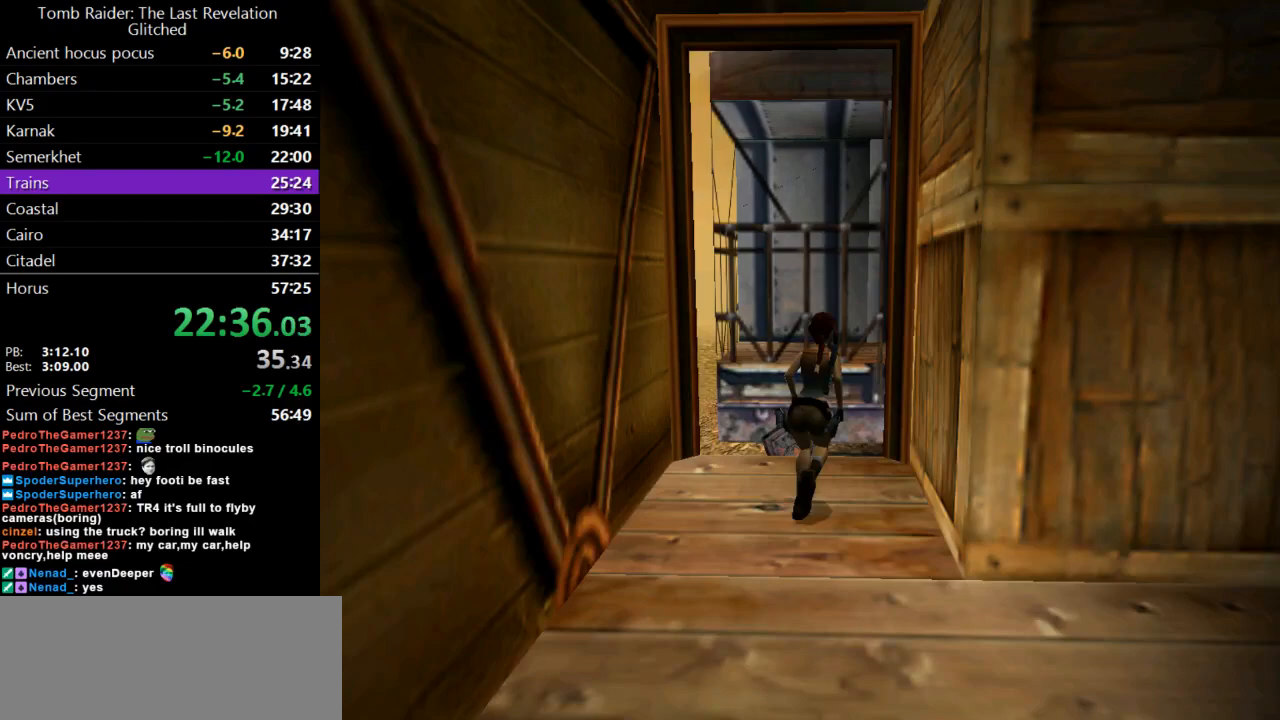
{"keys": ["left", "up"], "events": [[100, "right", "down"], [333, "jump", "up"], [467, "left", "down"], [467, "right", "up"]]}
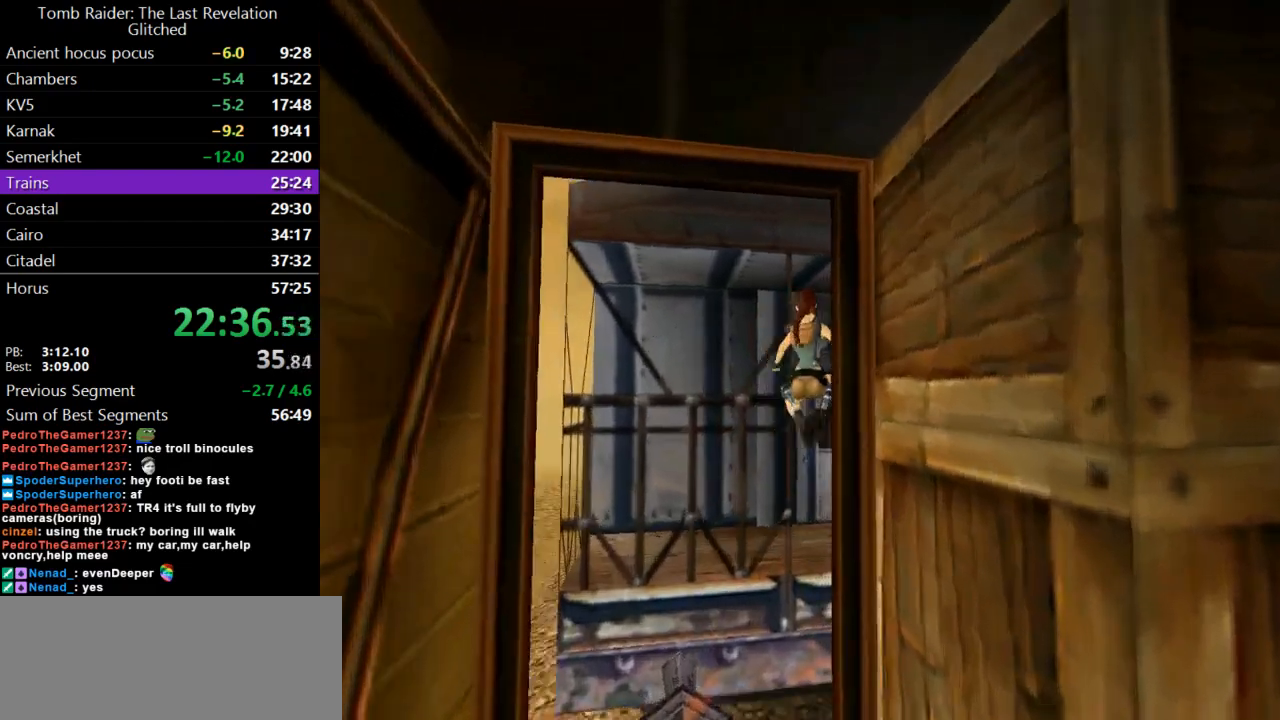
{"keys": ["left", "up"], "events": []}
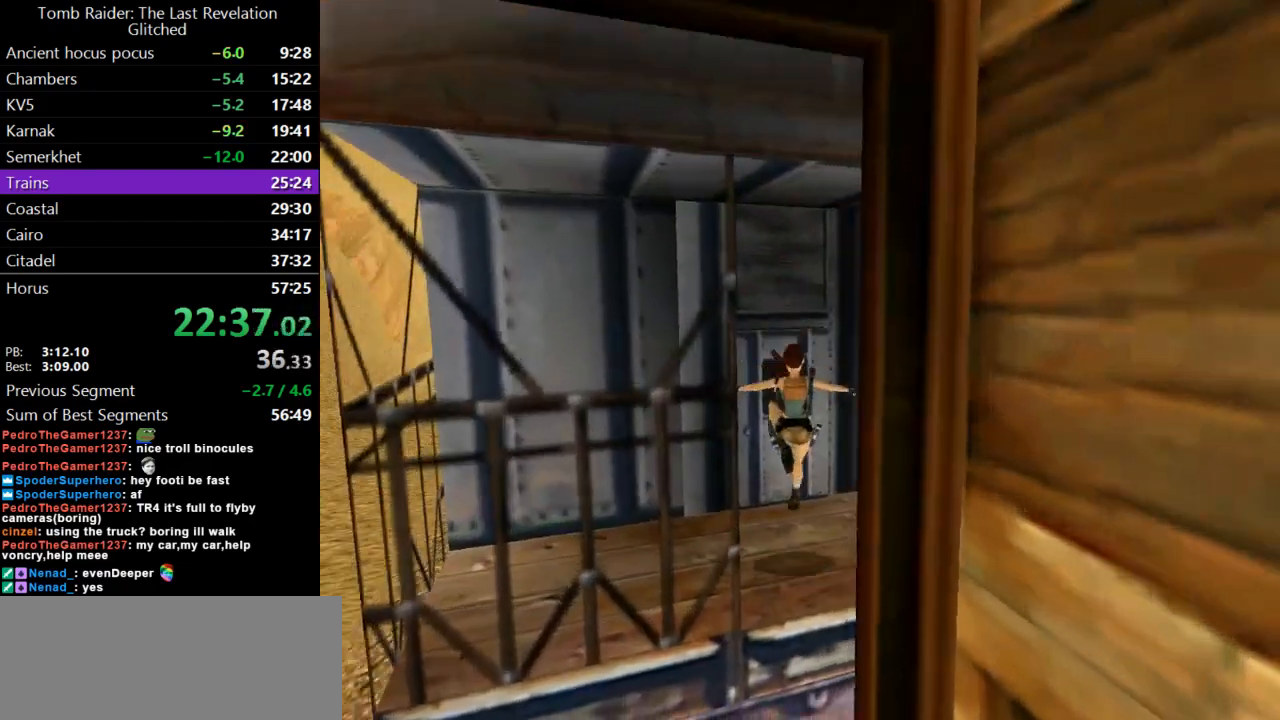
{"keys": ["action"], "events": [[200, "up", "up"], [300, "left", "up"], [333, "action", "down"]]}
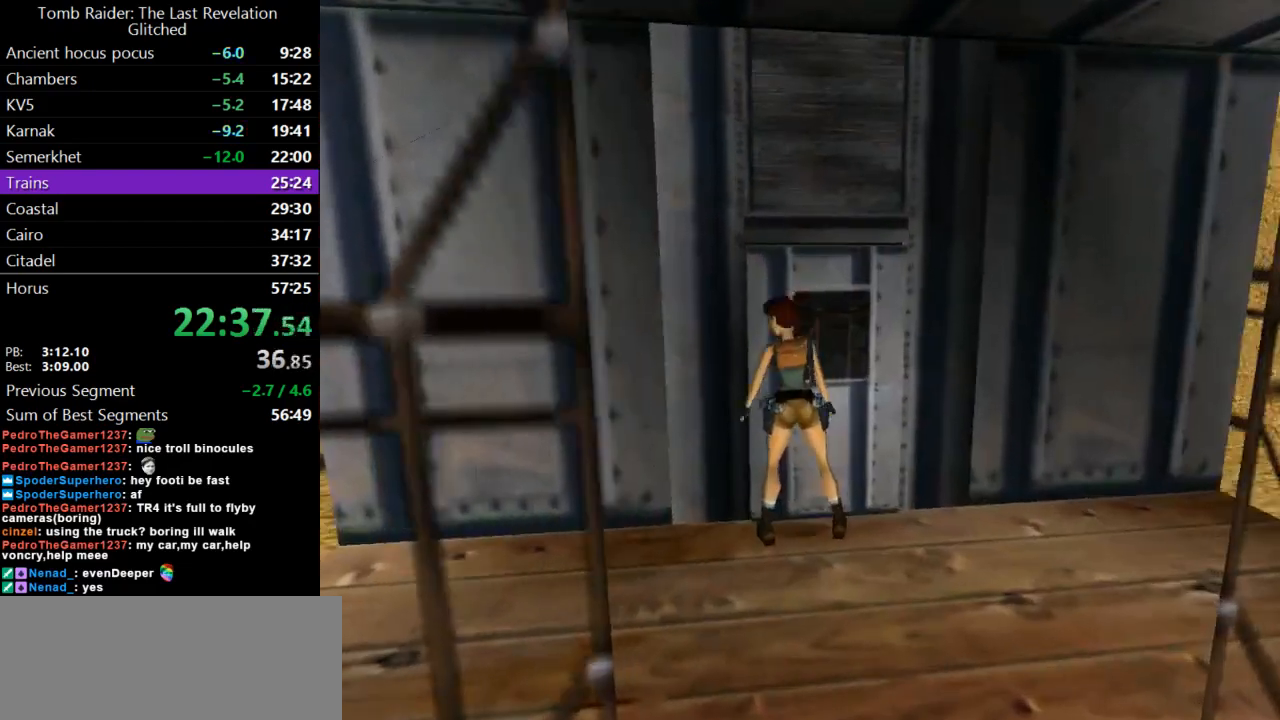
{"keys": ["action"], "events": []}